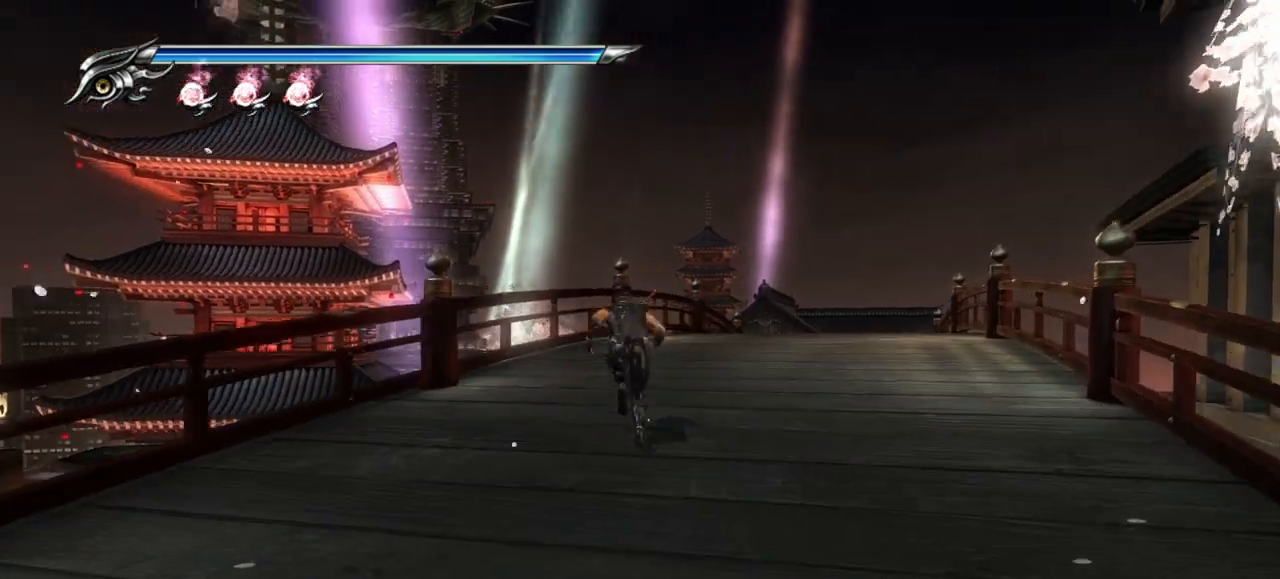
Gameplay with a controller (PlayStation layout); each line is a JSON object with the inputs held at the frame after it. "events" lists button and stick changes between this image and that frame as [ms after this image, input, new state], when the widget could be followed in between. Not read: R3.
{"buttons": [], "left_stick": "up", "right_stick": "down", "events": [[200, "right_stick", "down"]]}
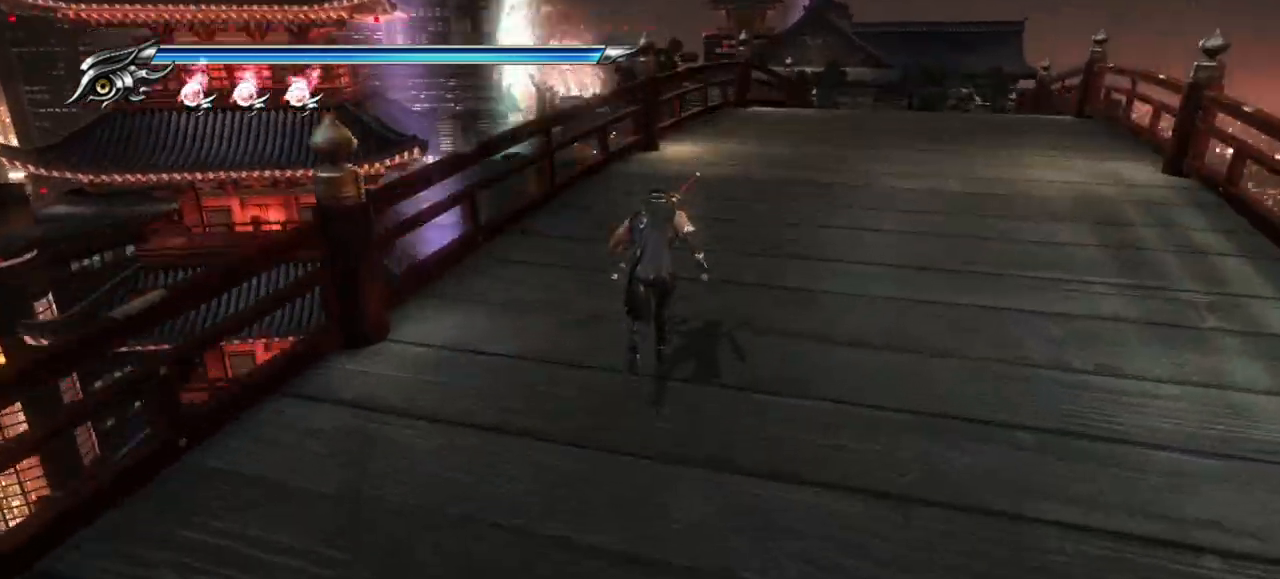
{"buttons": ["TRIANGLE"], "left_stick": "center", "right_stick": "center", "events": [[83, "right_stick", "center"], [217, "TRIANGLE", "down"], [367, "left_stick", "center"]]}
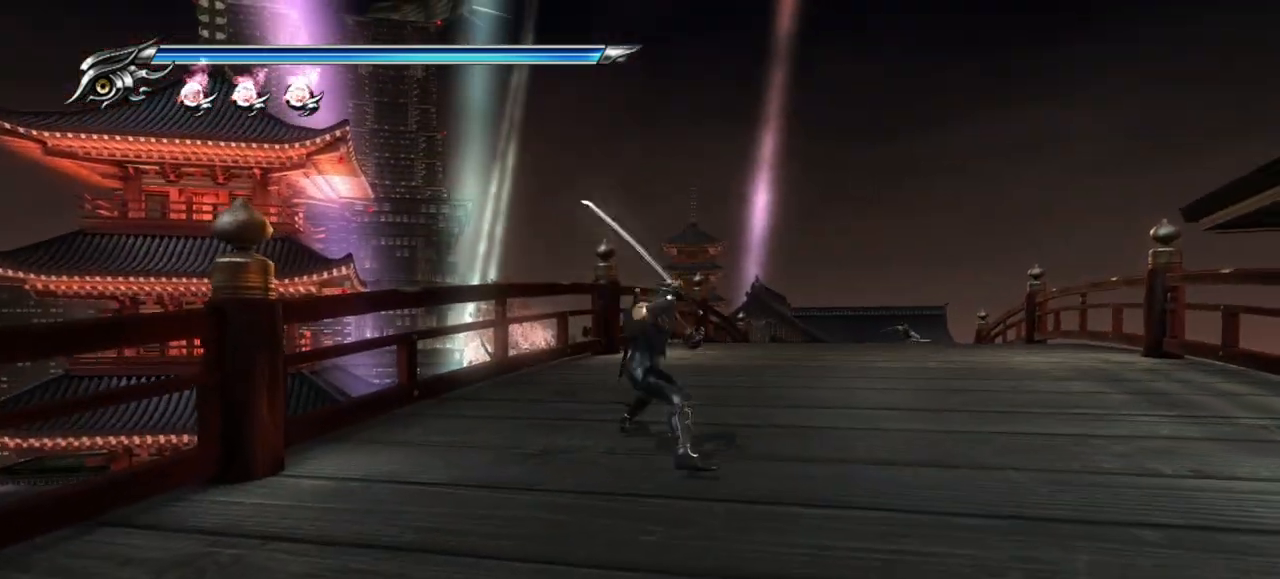
{"buttons": ["TRIANGLE"], "left_stick": "center", "right_stick": "center", "events": []}
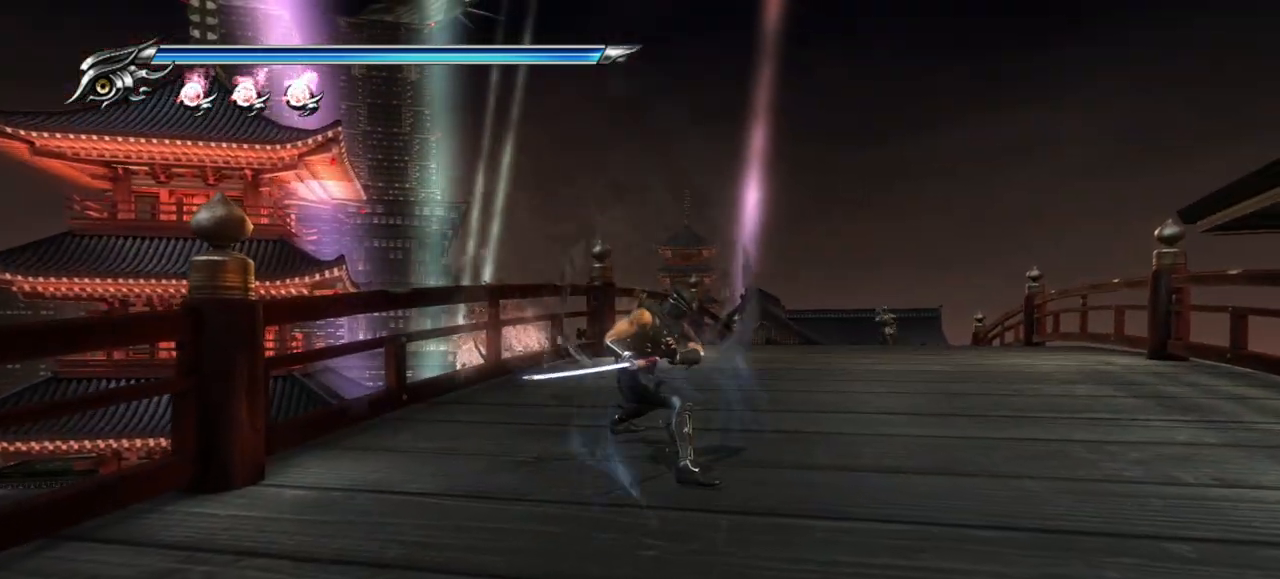
{"buttons": ["TRIANGLE"], "left_stick": "center", "right_stick": "center", "events": []}
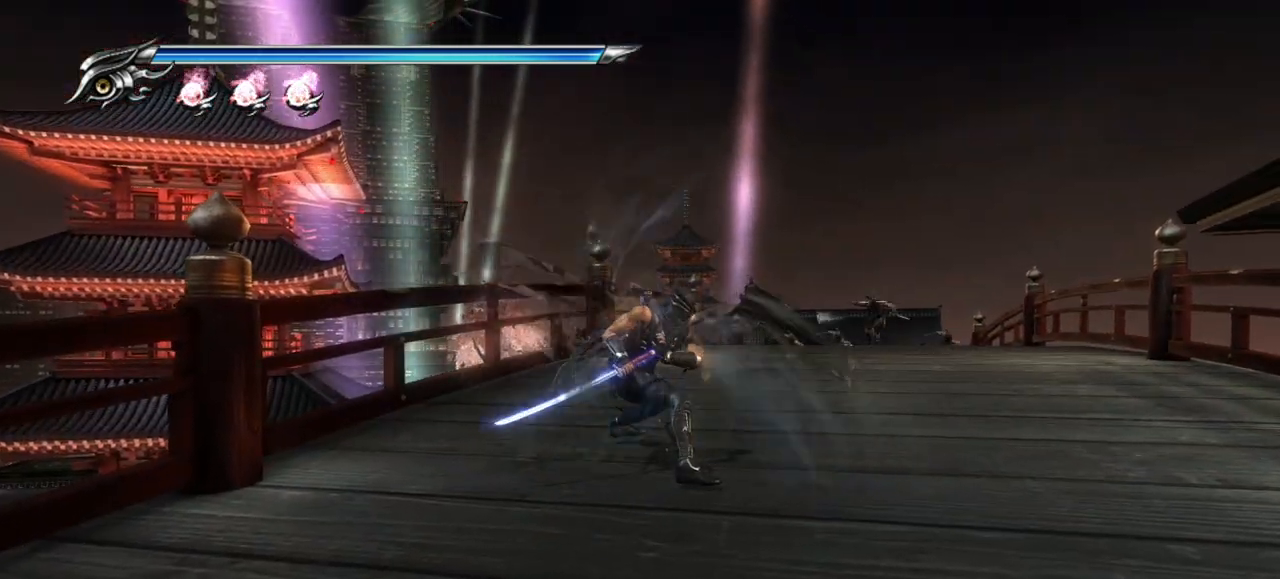
{"buttons": ["TRIANGLE"], "left_stick": "center", "right_stick": "center", "events": []}
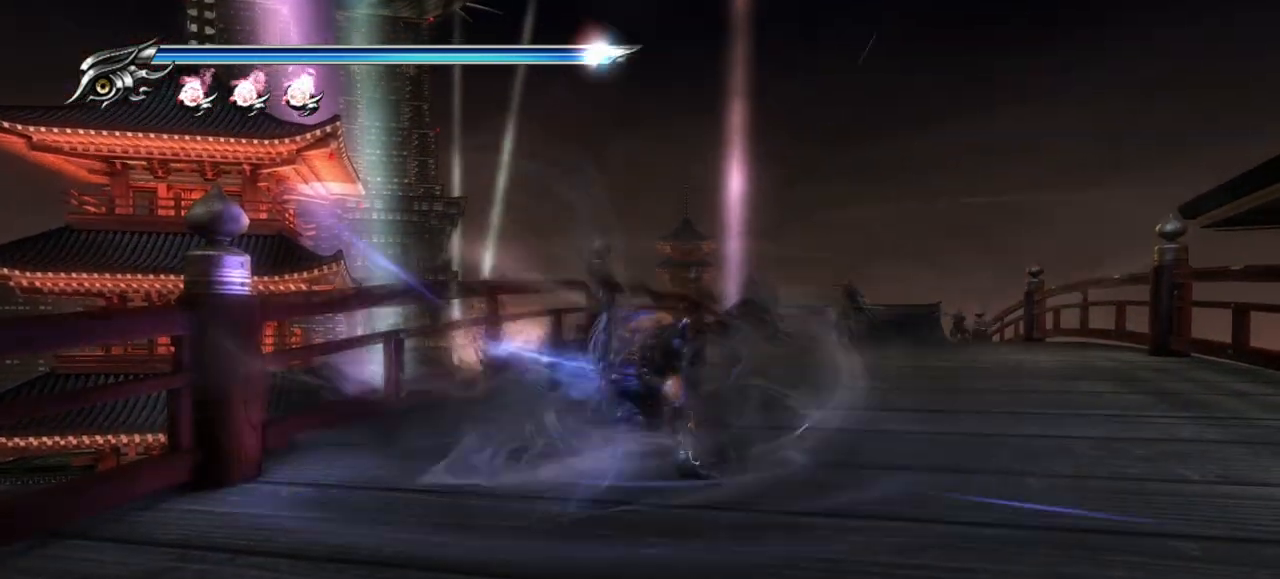
{"buttons": ["TRIANGLE"], "left_stick": "center", "right_stick": "center", "events": []}
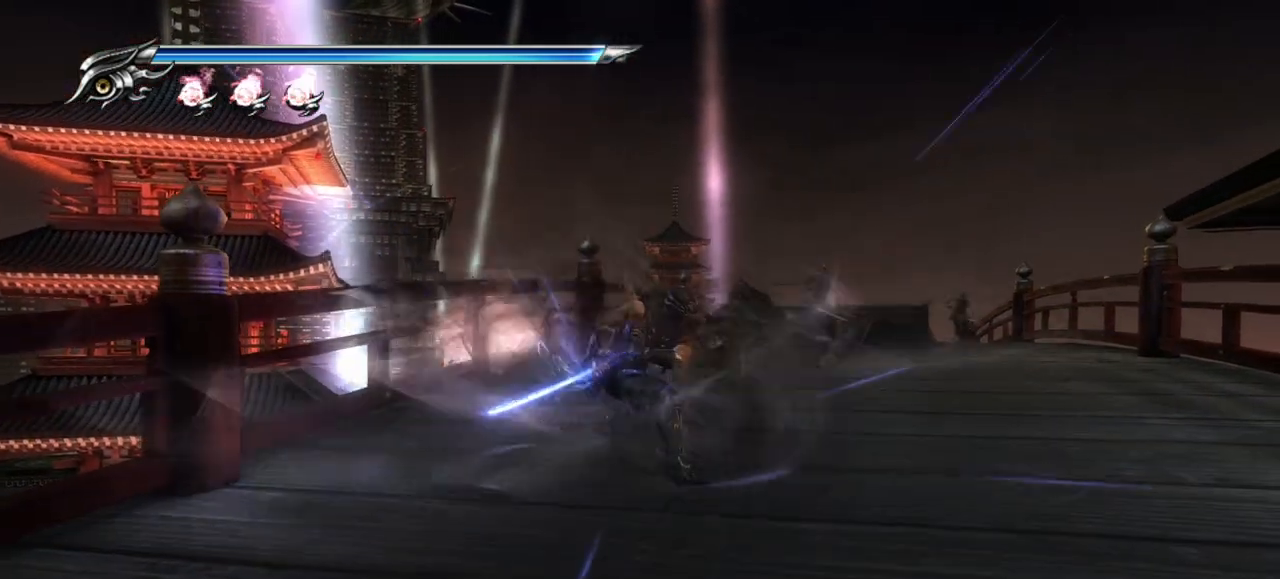
{"buttons": ["TRIANGLE"], "left_stick": "center", "right_stick": "center", "events": []}
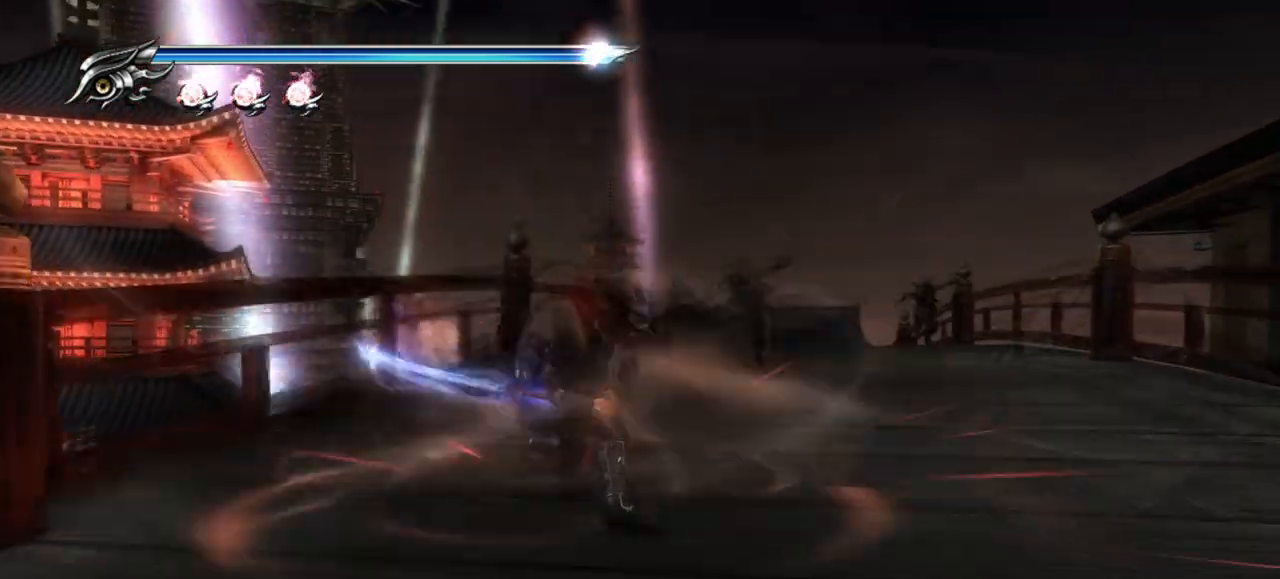
{"buttons": [], "left_stick": "center", "right_stick": "center", "events": [[150, "TRIANGLE", "up"]]}
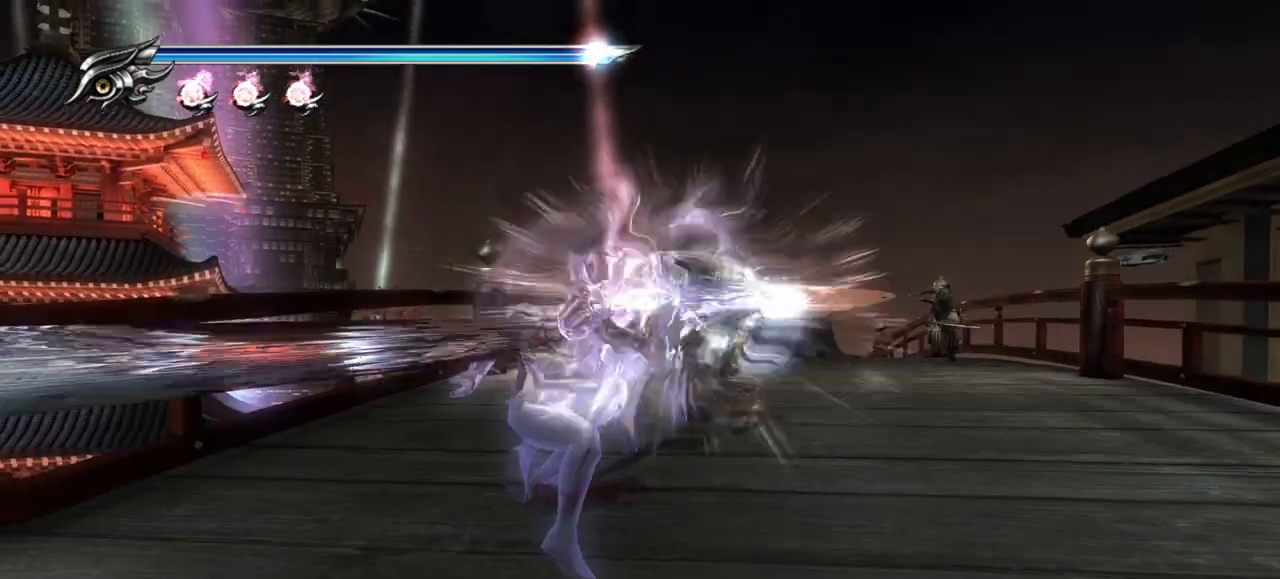
{"buttons": [], "left_stick": "center", "right_stick": "center", "events": []}
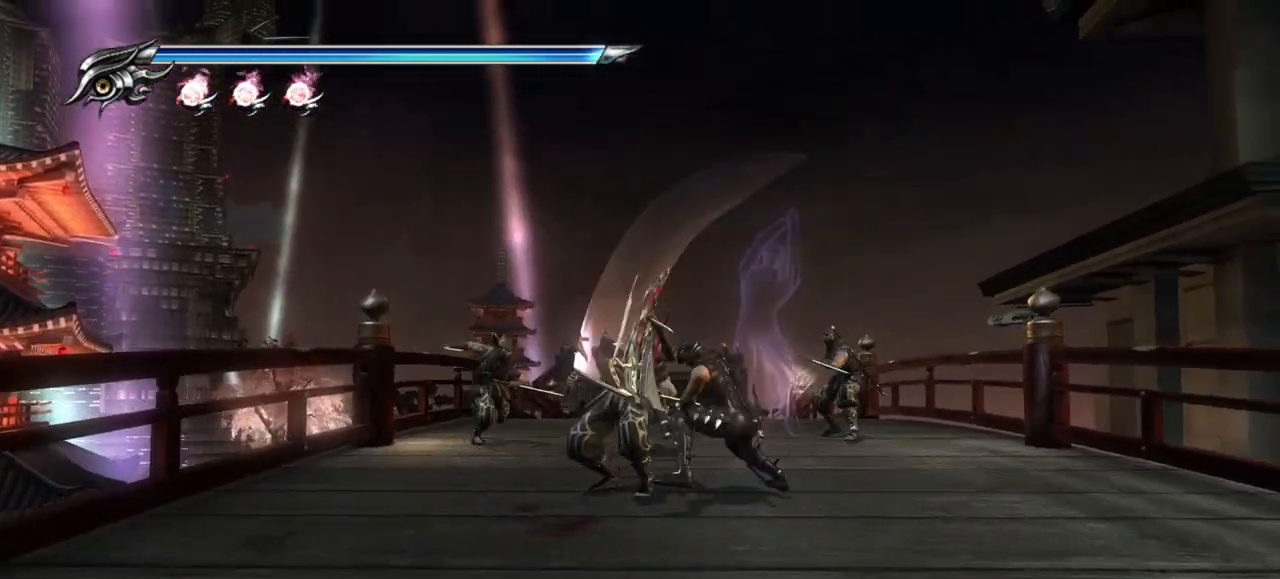
{"buttons": [], "left_stick": "up", "right_stick": "center", "events": [[300, "left_stick", "up-left"], [483, "left_stick", "up"]]}
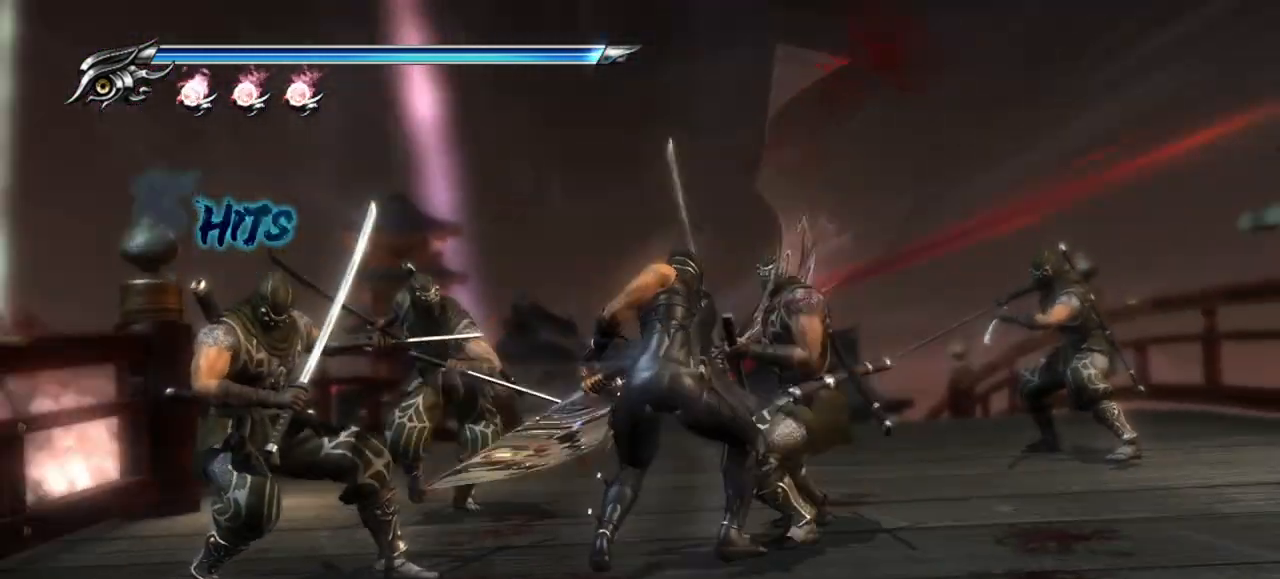
{"buttons": [], "left_stick": "up-left", "right_stick": "center", "events": [[83, "left_stick", "up-right"], [350, "left_stick", "up-left"]]}
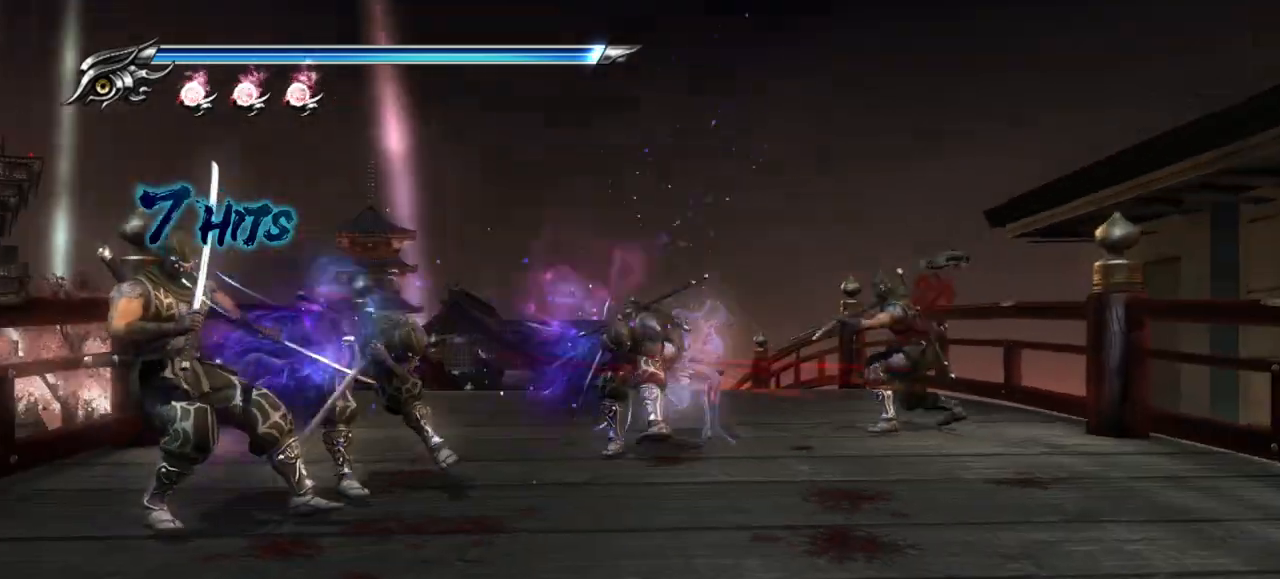
{"buttons": [], "left_stick": "left", "right_stick": "center", "events": [[17, "left_stick", "left"]]}
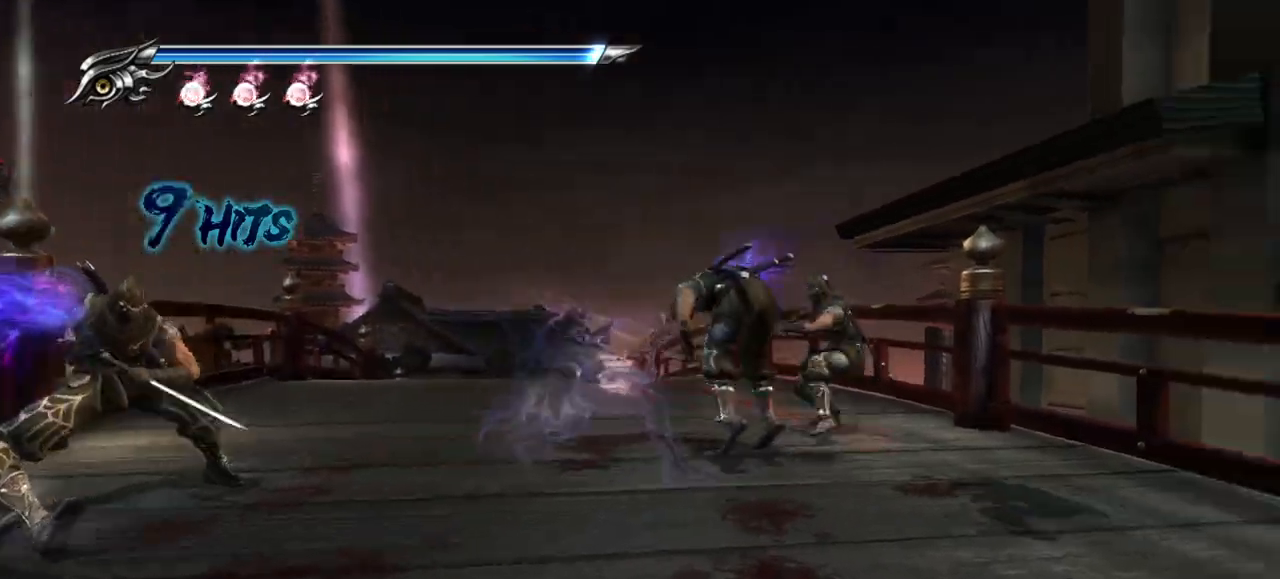
{"buttons": [], "left_stick": "up-left", "right_stick": "center", "events": [[67, "left_stick", "up-left"], [217, "left_stick", "right"], [267, "left_stick", "up-right"], [467, "left_stick", "up-left"]]}
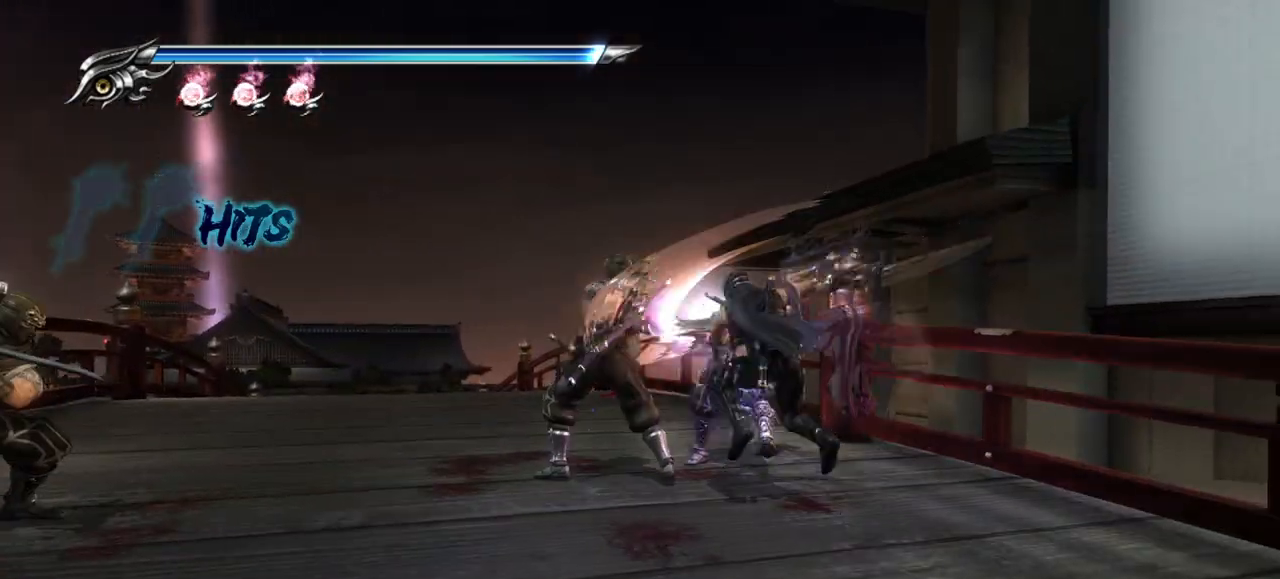
{"buttons": [], "left_stick": "center", "right_stick": "center", "events": [[133, "left_stick", "down-left"], [283, "left_stick", "left"], [383, "left_stick", "center"]]}
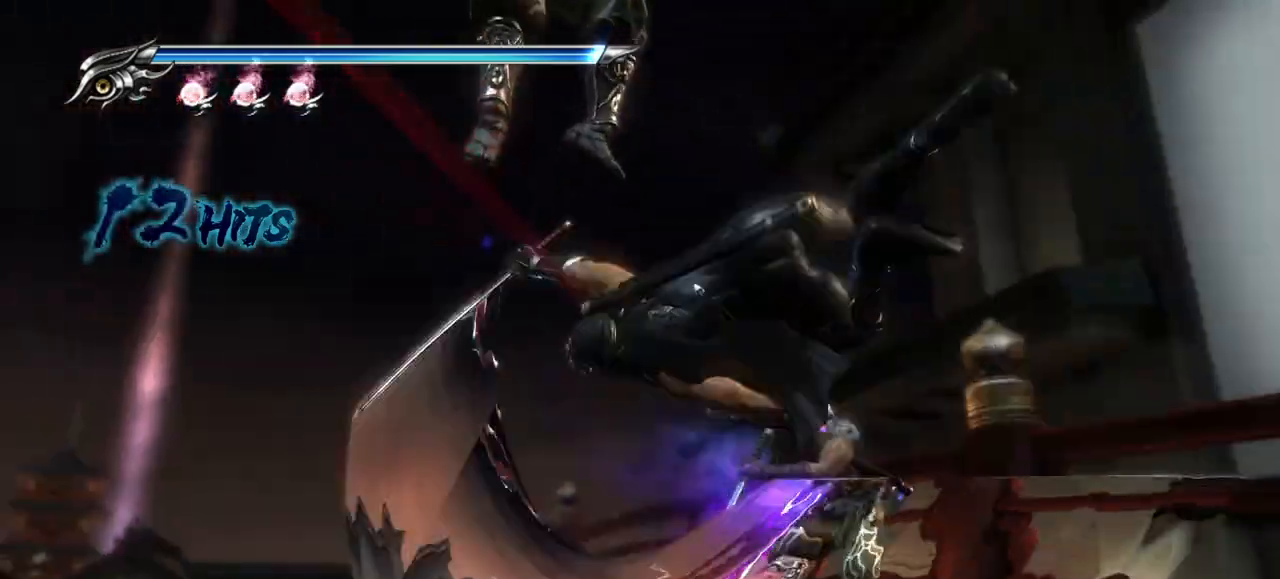
{"buttons": [], "left_stick": "right", "right_stick": "center", "events": [[167, "left_stick", "up-left"], [267, "left_stick", "right"]]}
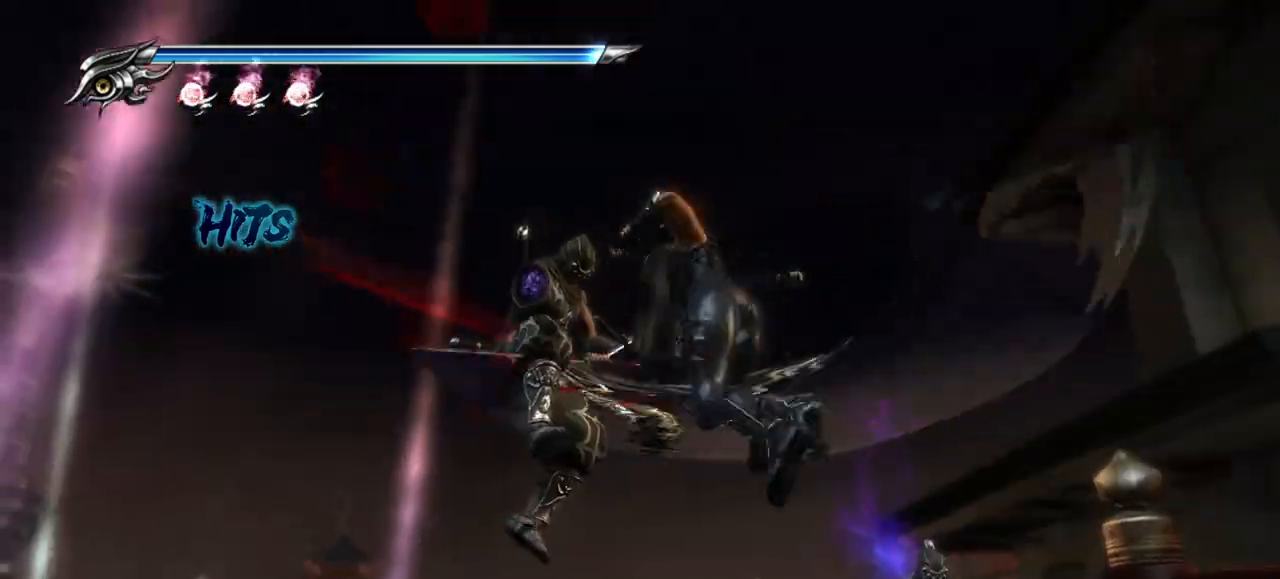
{"buttons": [], "left_stick": "right", "right_stick": "center", "events": []}
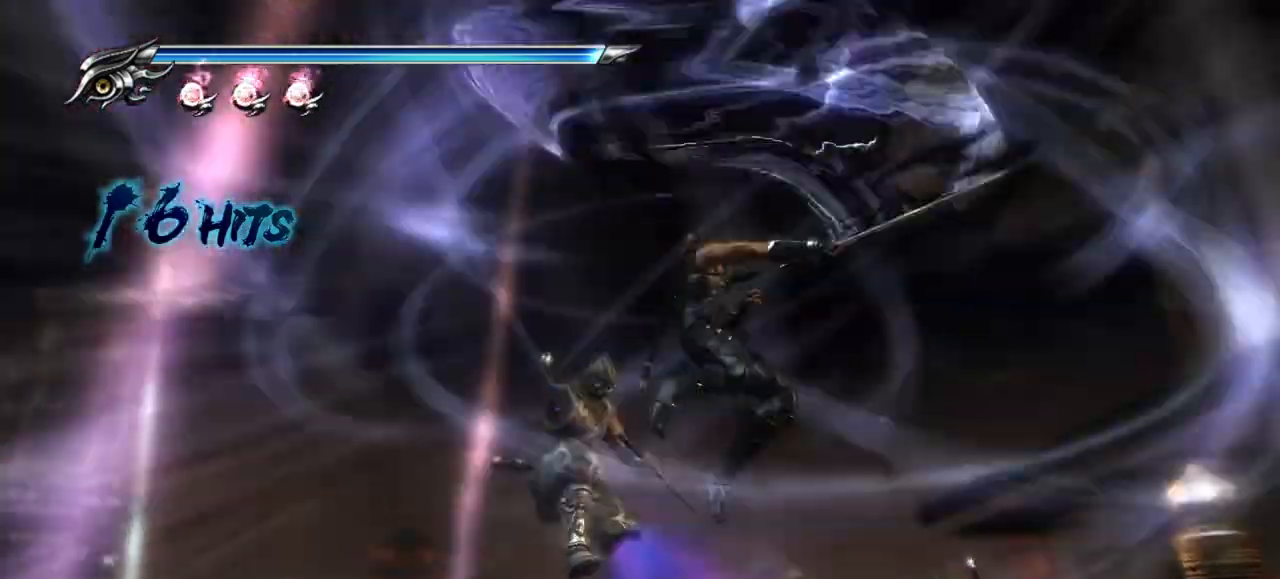
{"buttons": [], "left_stick": "right", "right_stick": "center", "events": []}
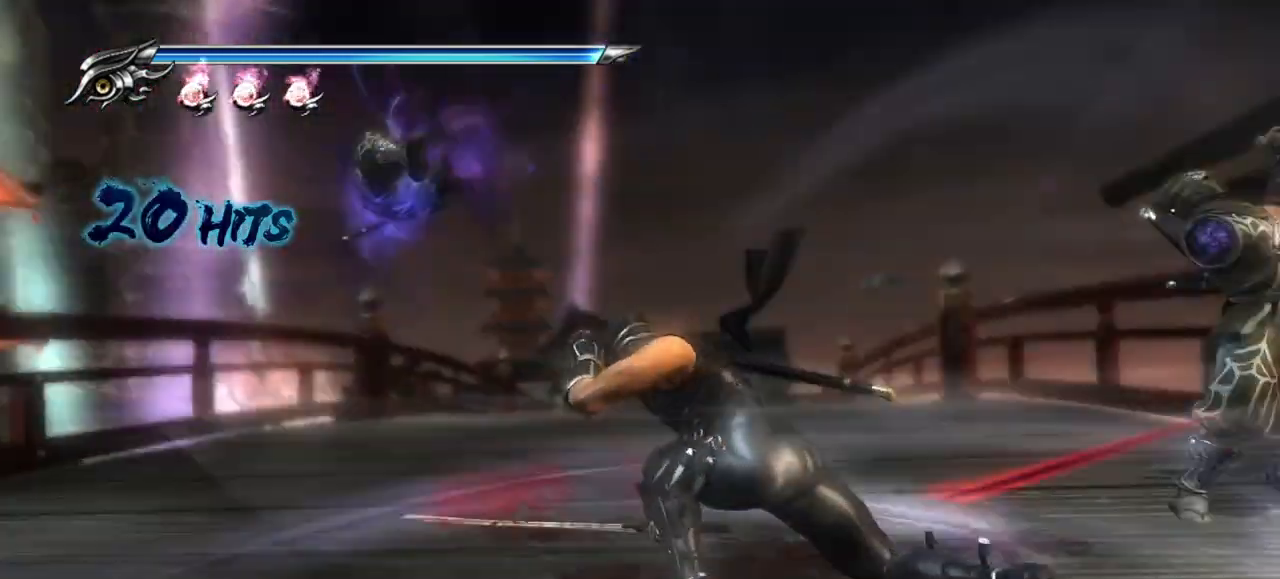
{"buttons": ["L1"], "left_stick": "down-right", "right_stick": "center", "events": [[67, "left_stick", "down-right"], [133, "L1", "down"], [367, "left_stick", "center"], [500, "left_stick", "down-right"]]}
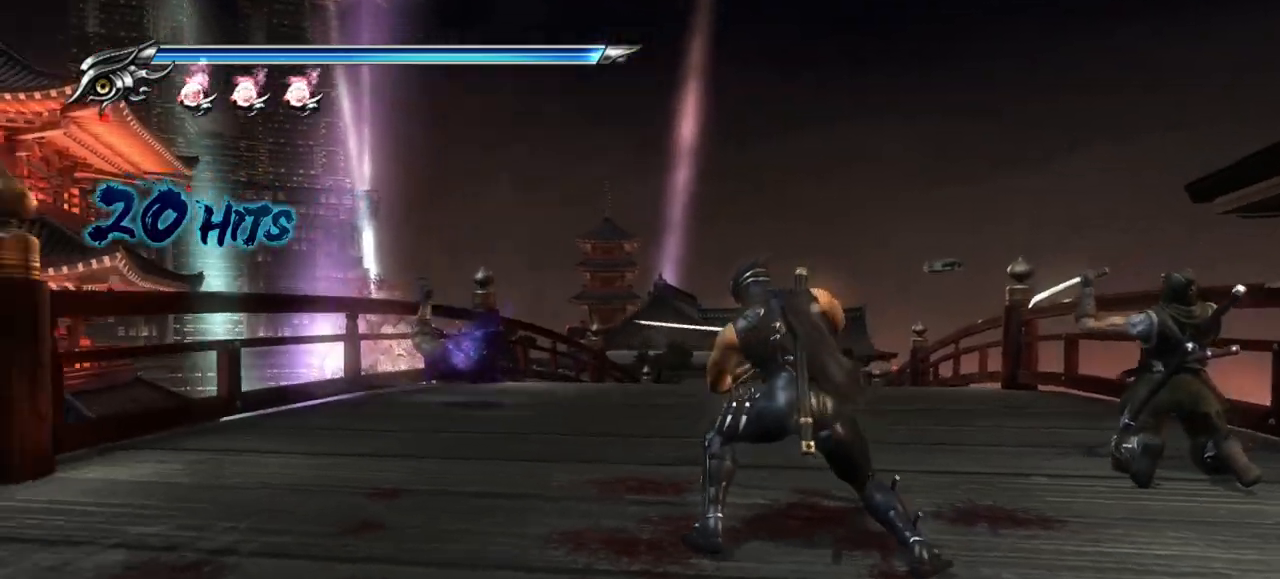
{"buttons": ["L1"], "left_stick": "center", "right_stick": "center", "events": [[17, "L1", "up"], [300, "left_stick", "center"], [417, "L1", "down"]]}
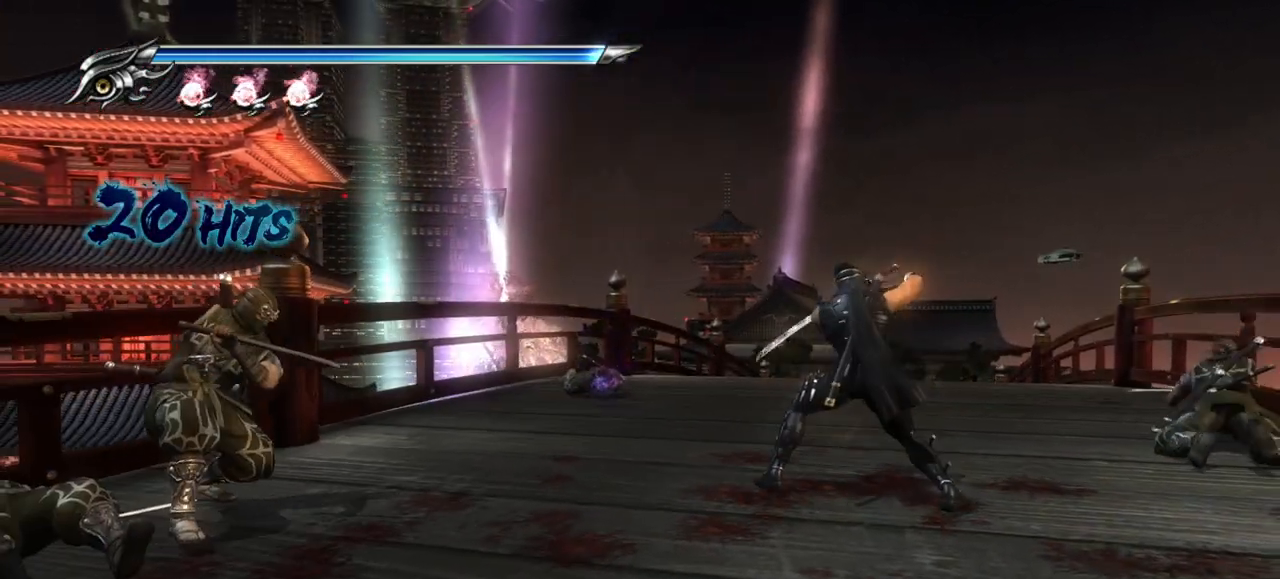
{"buttons": [], "left_stick": "center", "right_stick": "center", "events": [[117, "L1", "up"], [167, "SQUARE", "down"], [283, "SQUARE", "up"], [383, "TRIANGLE", "down"], [500, "TRIANGLE", "up"]]}
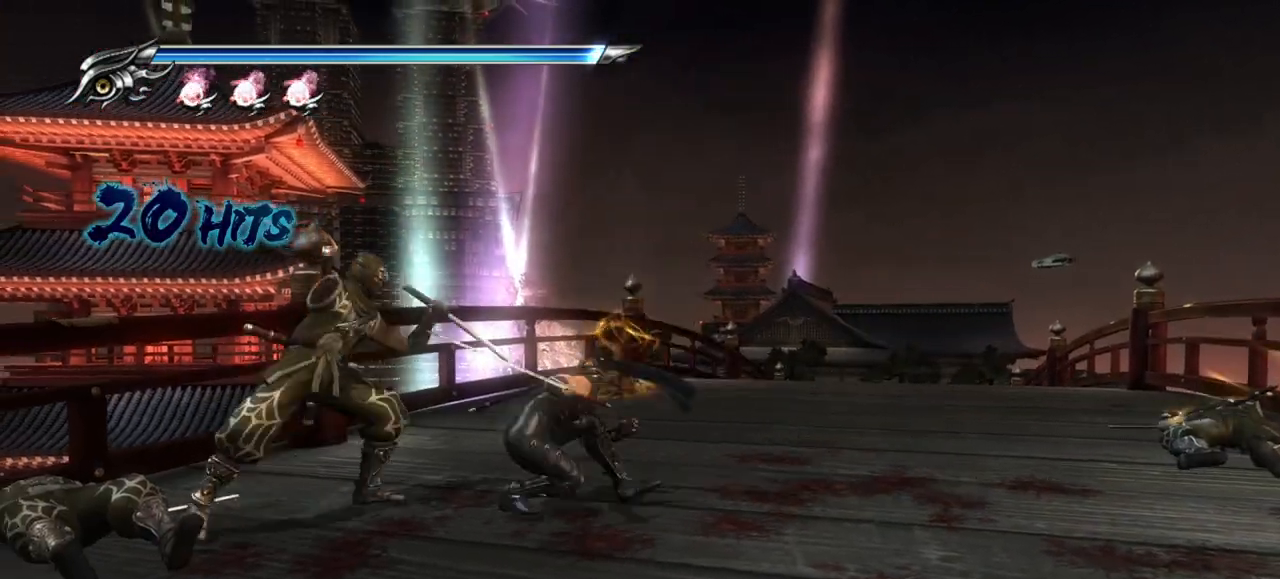
{"buttons": ["SQUARE"], "left_stick": "center", "right_stick": "center", "events": [[133, "SQUARE", "down"], [217, "SQUARE", "up"], [333, "SQUARE", "down"], [433, "SQUARE", "up"], [483, "SQUARE", "down"]]}
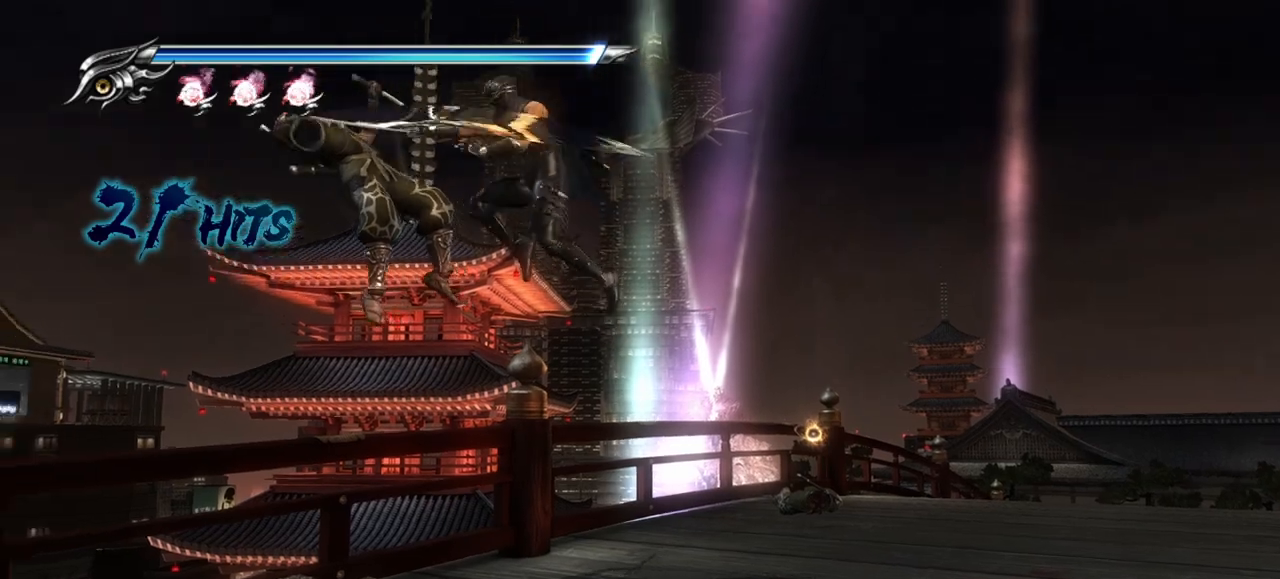
{"buttons": ["SQUARE"], "left_stick": "center", "right_stick": "center", "events": [[67, "SQUARE", "up"], [117, "SQUARE", "down"], [200, "SQUARE", "up"], [233, "SQUARE", "down"], [317, "SQUARE", "up"], [500, "SQUARE", "down"]]}
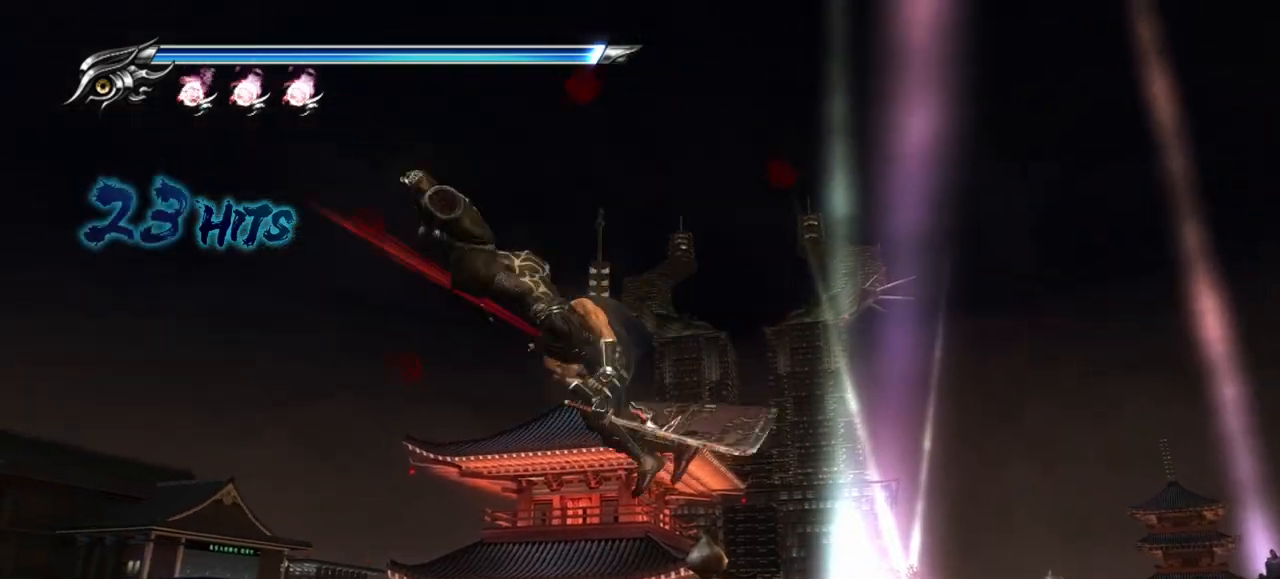
{"buttons": ["TRIANGLE"], "left_stick": "center", "right_stick": "center"}
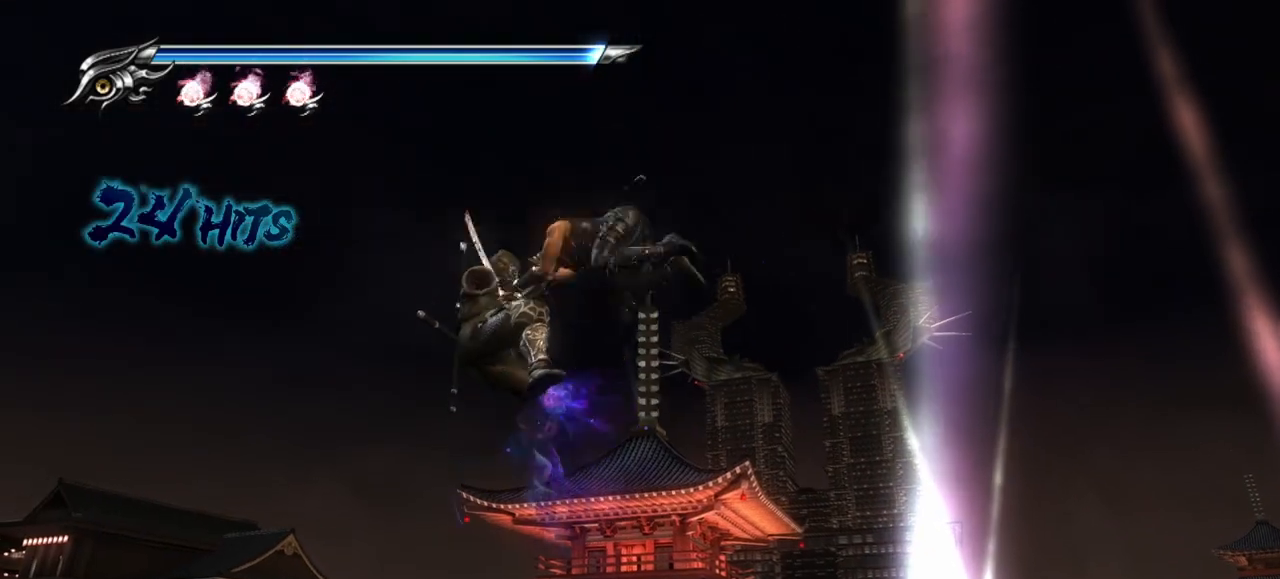
{"buttons": ["R1"], "left_stick": "center", "right_stick": "center", "events": [[33, "TRIANGLE", "up"], [100, "TRIANGLE", "down"], [167, "TRIANGLE", "up"], [217, "TRIANGLE", "down"], [333, "TRIANGLE", "up"], [500, "R1", "down"]]}
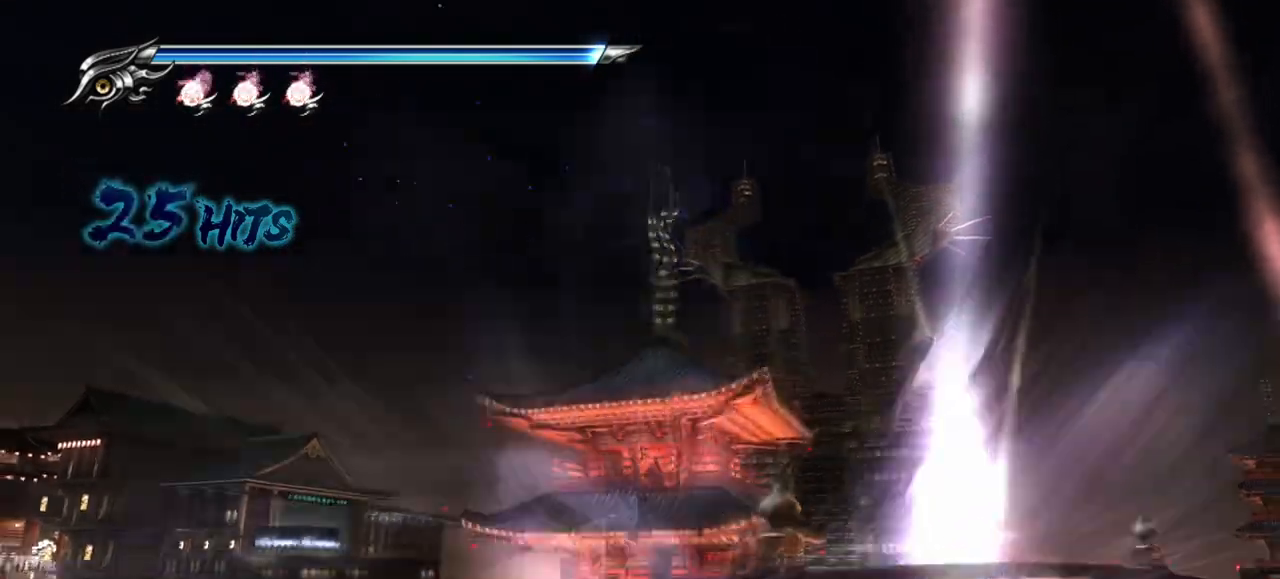
{"buttons": [], "left_stick": "center", "right_stick": "center", "events": [[50, "R1", "up"]]}
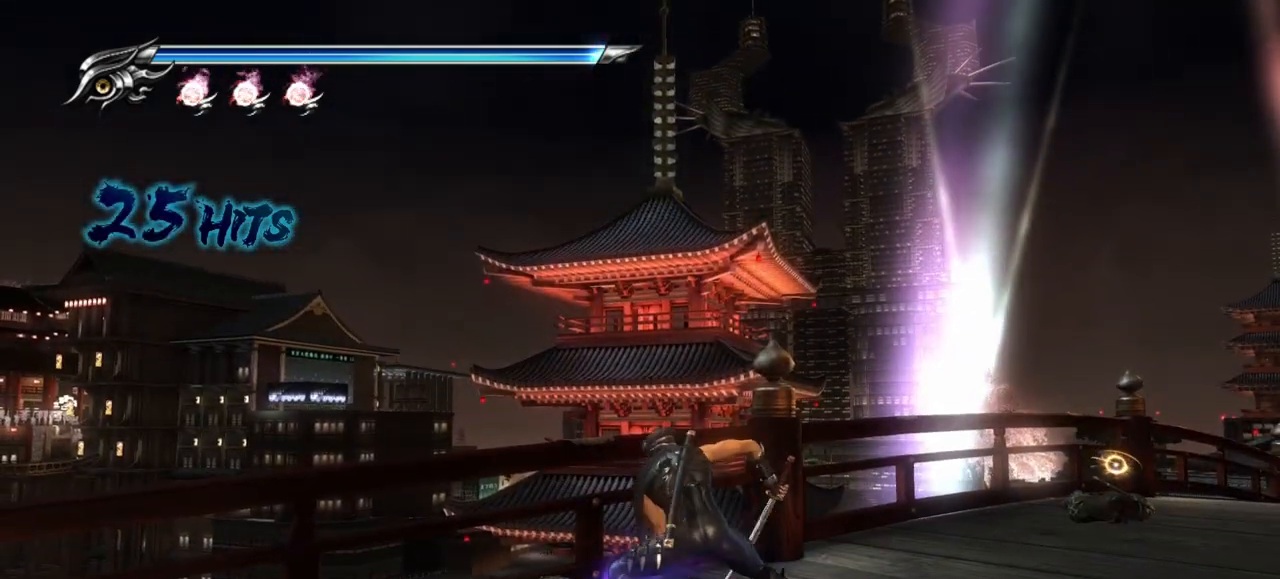
{"buttons": [], "left_stick": "center", "right_stick": "center", "events": [[133, "TRIANGLE", "down"], [250, "TRIANGLE", "up"]]}
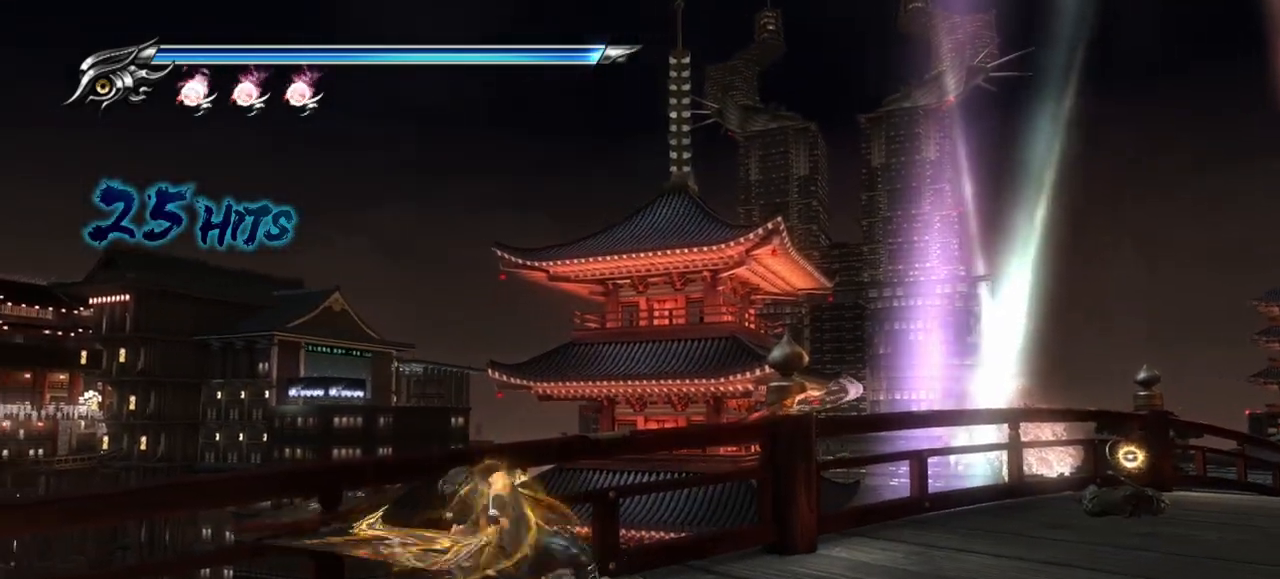
{"buttons": [], "left_stick": "right", "right_stick": "center", "events": [[450, "left_stick", "right"]]}
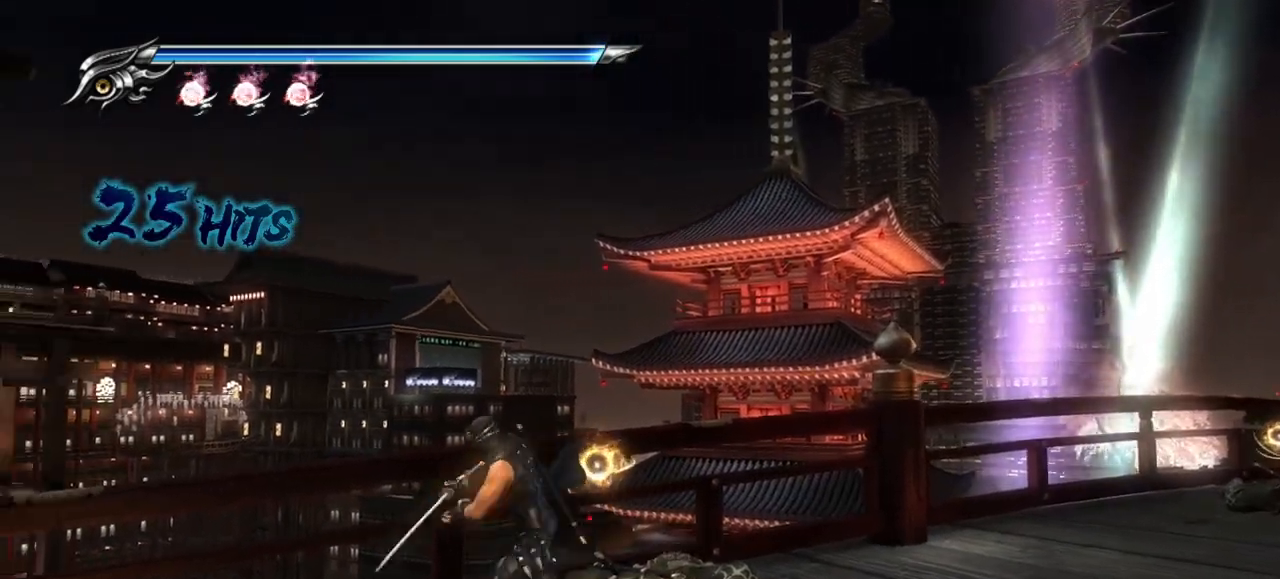
{"buttons": [], "left_stick": "right", "right_stick": "center", "events": [[83, "CROSS", "down"], [200, "CROSS", "up"], [267, "CROSS", "down"], [350, "CROSS", "up"]]}
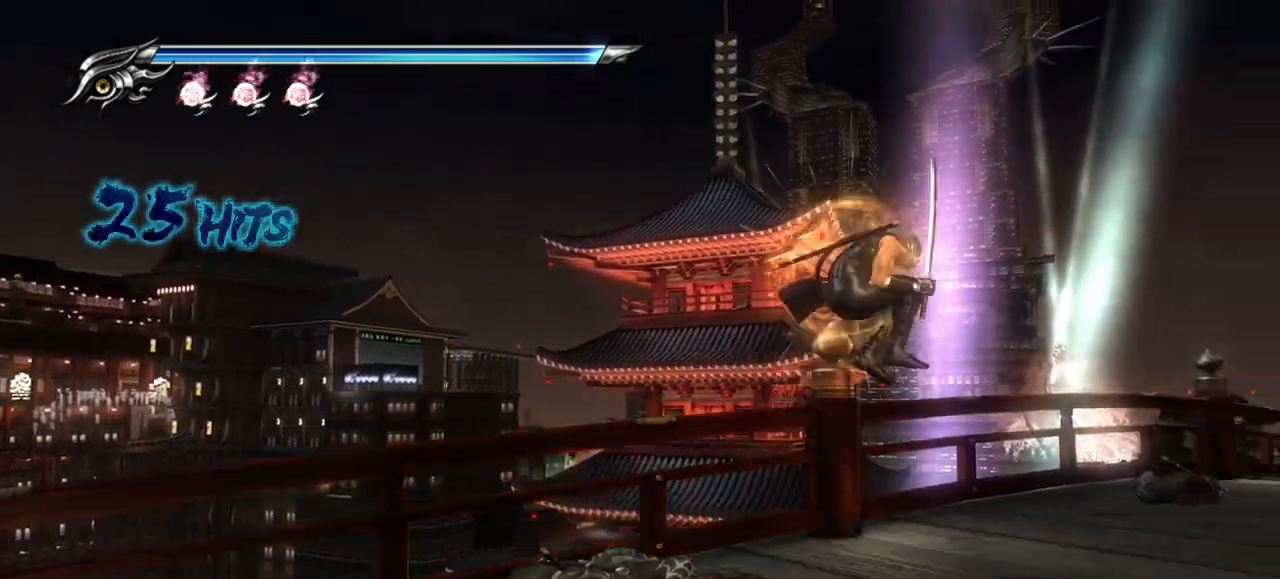
{"buttons": [], "left_stick": "up", "right_stick": "center", "events": [[67, "right_stick", "right"], [367, "right_stick", "center"], [400, "left_stick", "up"]]}
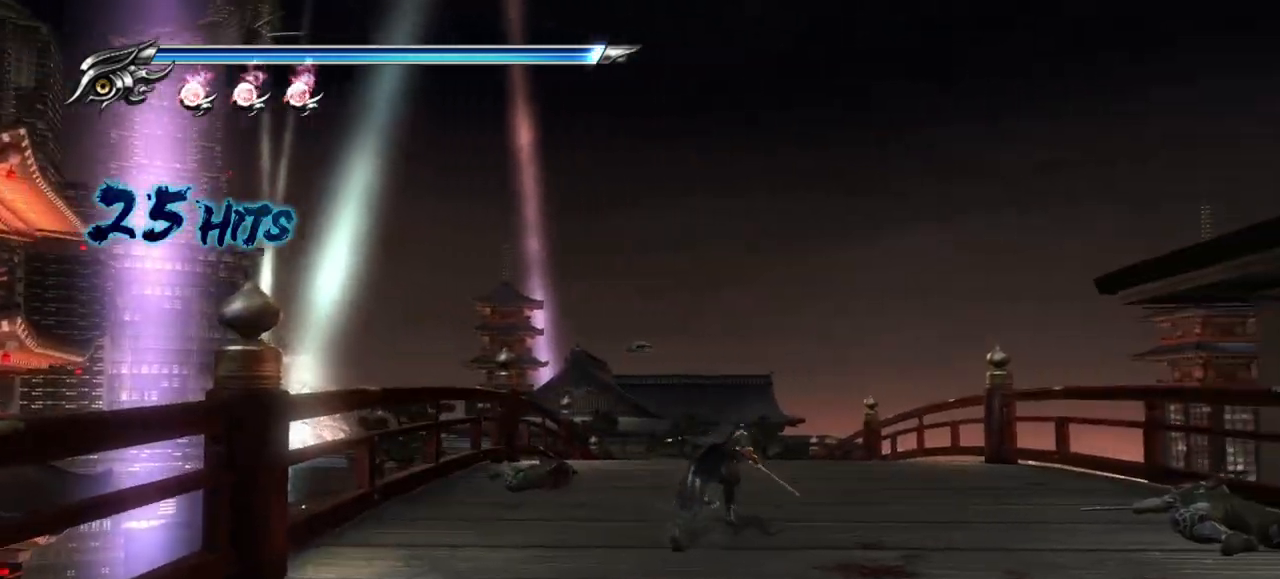
{"buttons": [], "left_stick": "up", "right_stick": "center", "events": [[83, "L1", "down"], [250, "CROSS", "down"], [300, "L1", "up"], [417, "CROSS", "up"]]}